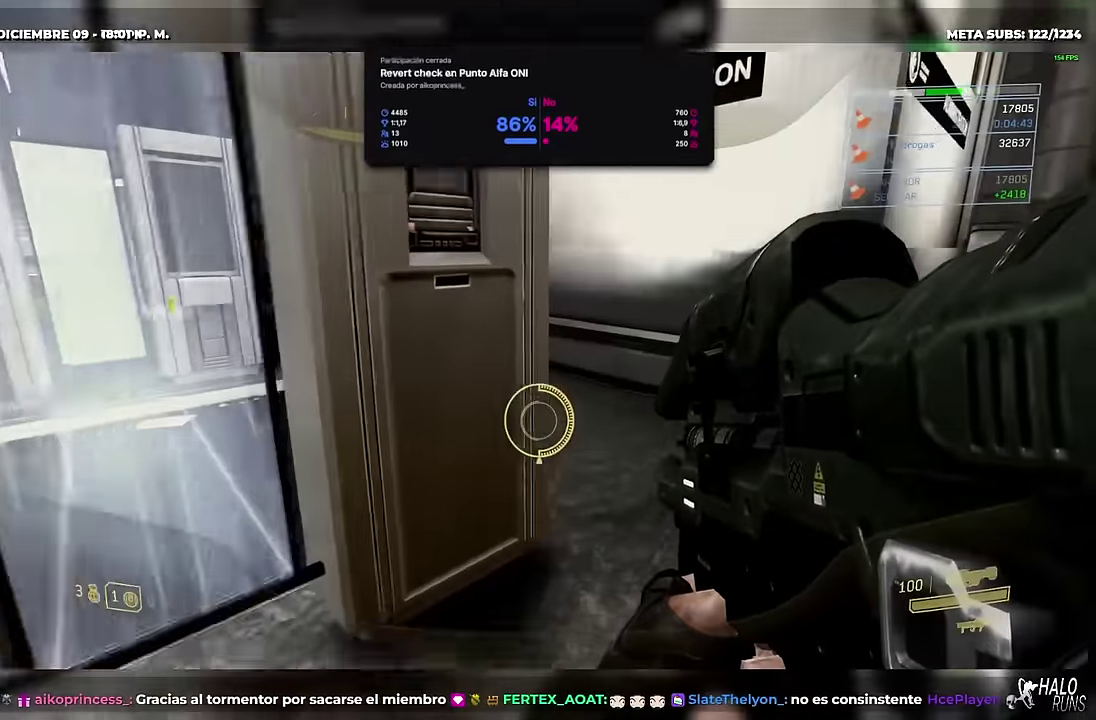
Gameplay with a controller (Xbox layout); each line is a JSON object with the inputs held at the frame after it. "button_events" lists button changes between this image and that frame as [ms after this image, input, new state], when the widget could be followed in between (sticks are given only as held states). Not read: A B DPAD_DOWN DPAD_LEFT DPAD_RIGHT DPAD_UP L3 R3 SELECT START X Y keyboard_mouse right_stick.
{"buttons": [], "left_stick": "up", "button_events": [[50, "L2", "down"], [133, "L2", "up"]]}
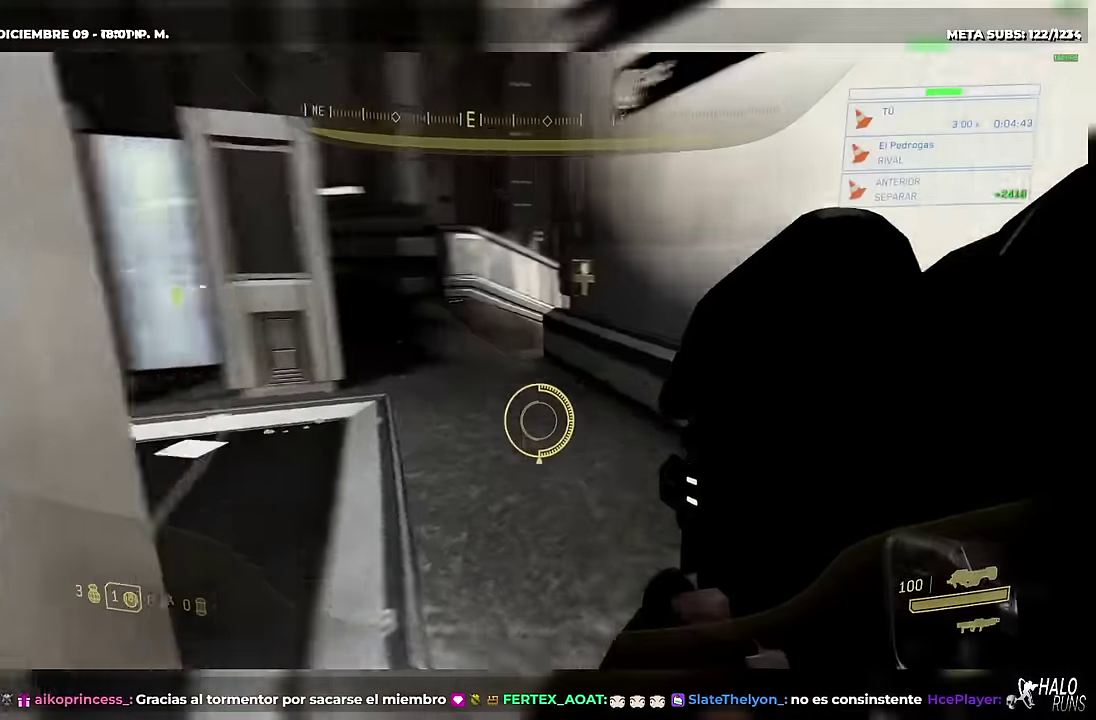
{"buttons": [], "left_stick": "up", "button_events": []}
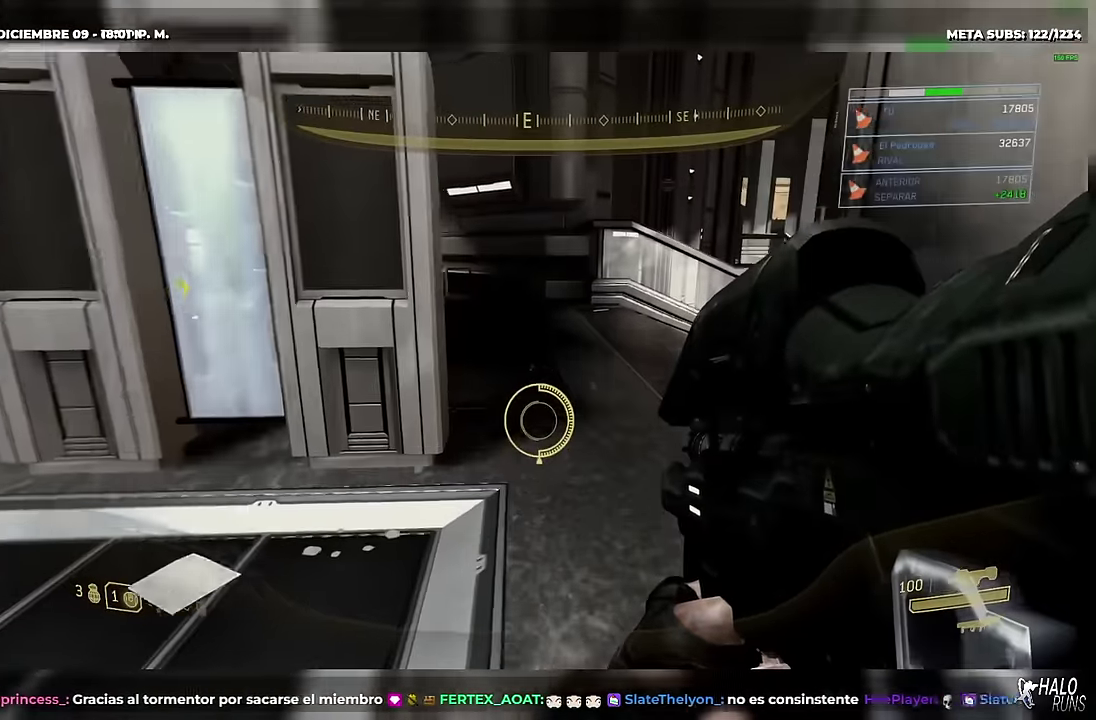
{"buttons": [], "left_stick": "up-left", "button_events": []}
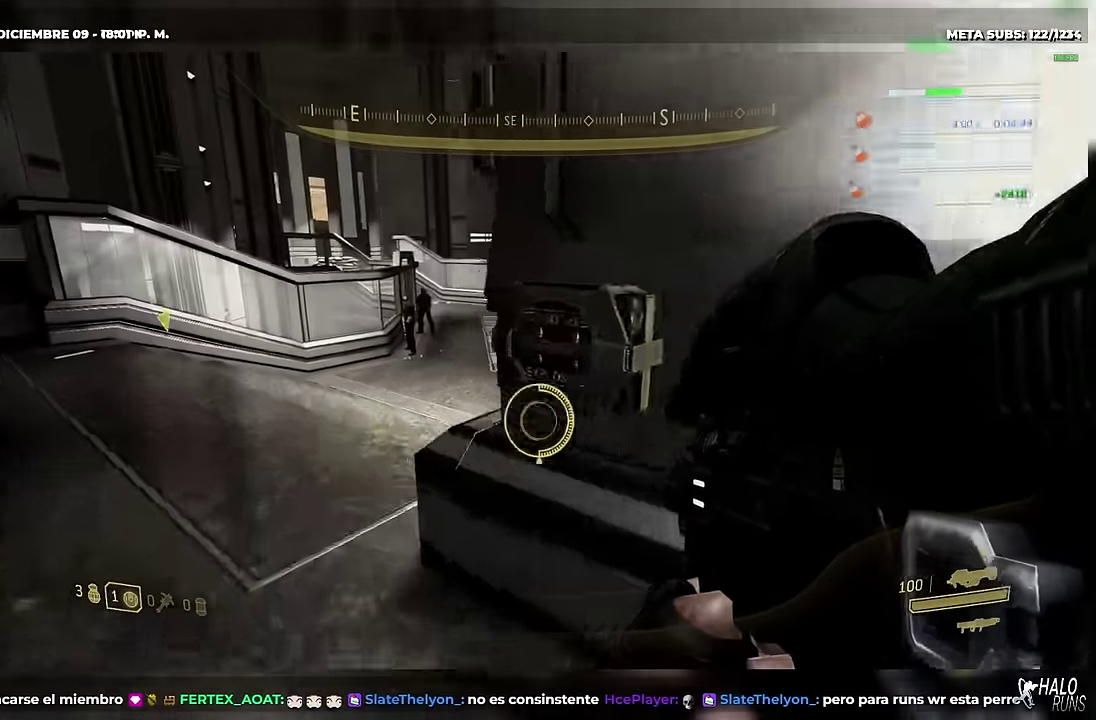
{"buttons": [], "left_stick": "up", "button_events": []}
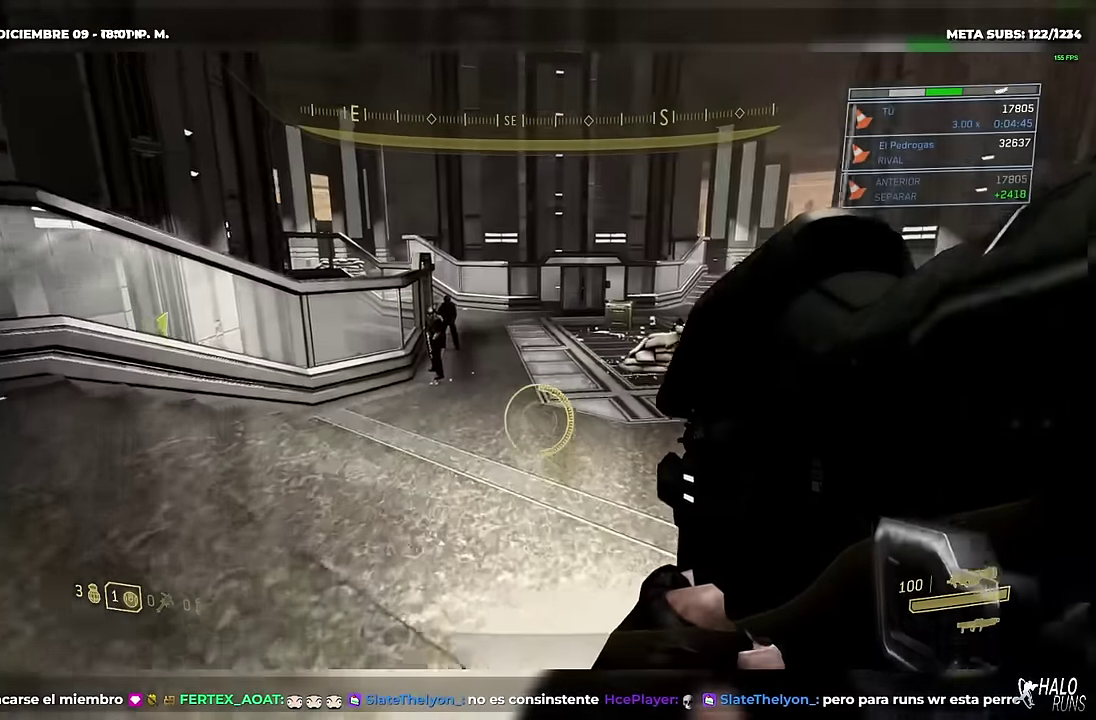
{"buttons": [], "left_stick": "up", "button_events": []}